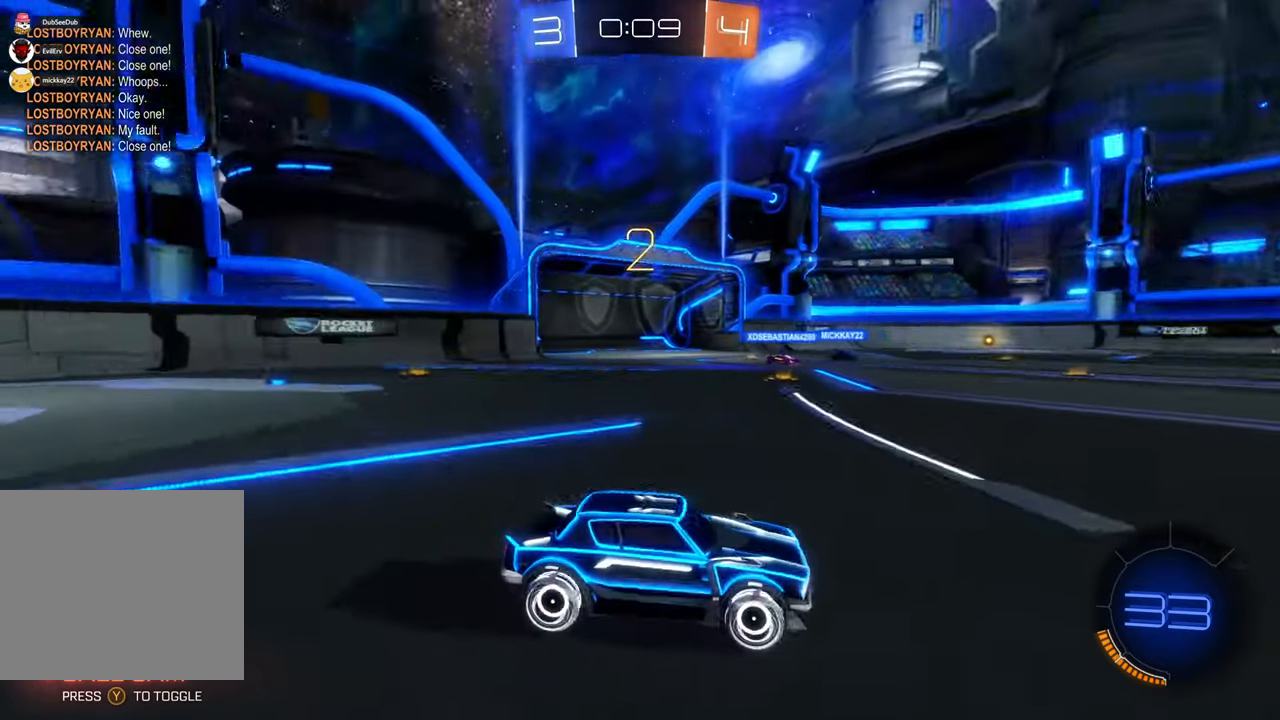
Gameplay with a controller (Xbox layout); each line is a JSON object with the inputs held at the frame after it (dt_ms = milliseconds from this image to that frame). "events" lists button and stick changes between this image and that frame as [ms after this image, input, new state], when the widget could be followed in between. Not read: HOME L1 L3 R1 R2 R3 Y.
{"dt_ms": 500, "buttons": [], "left_stick": "center", "right_stick": "center", "events": [[200, "right_stick", "center"]]}
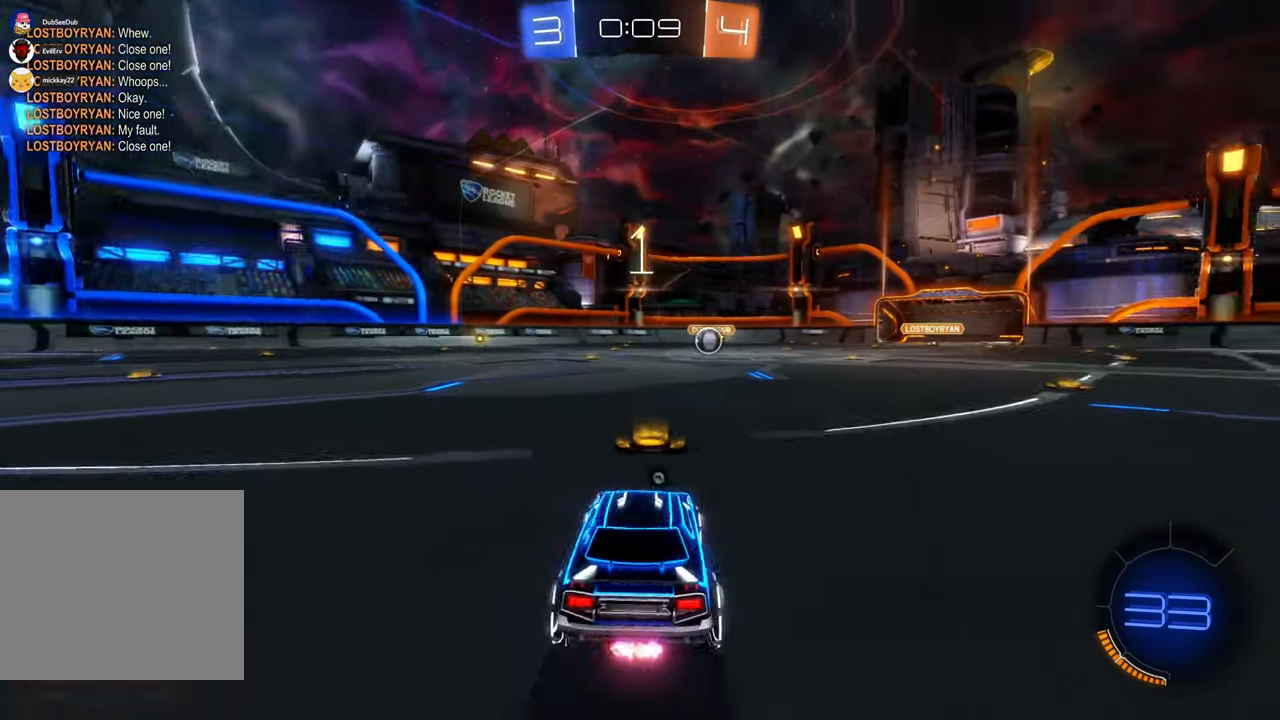
{"dt_ms": 500, "buttons": ["X"], "left_stick": "center", "right_stick": "center", "events": [[300, "X", "down"]]}
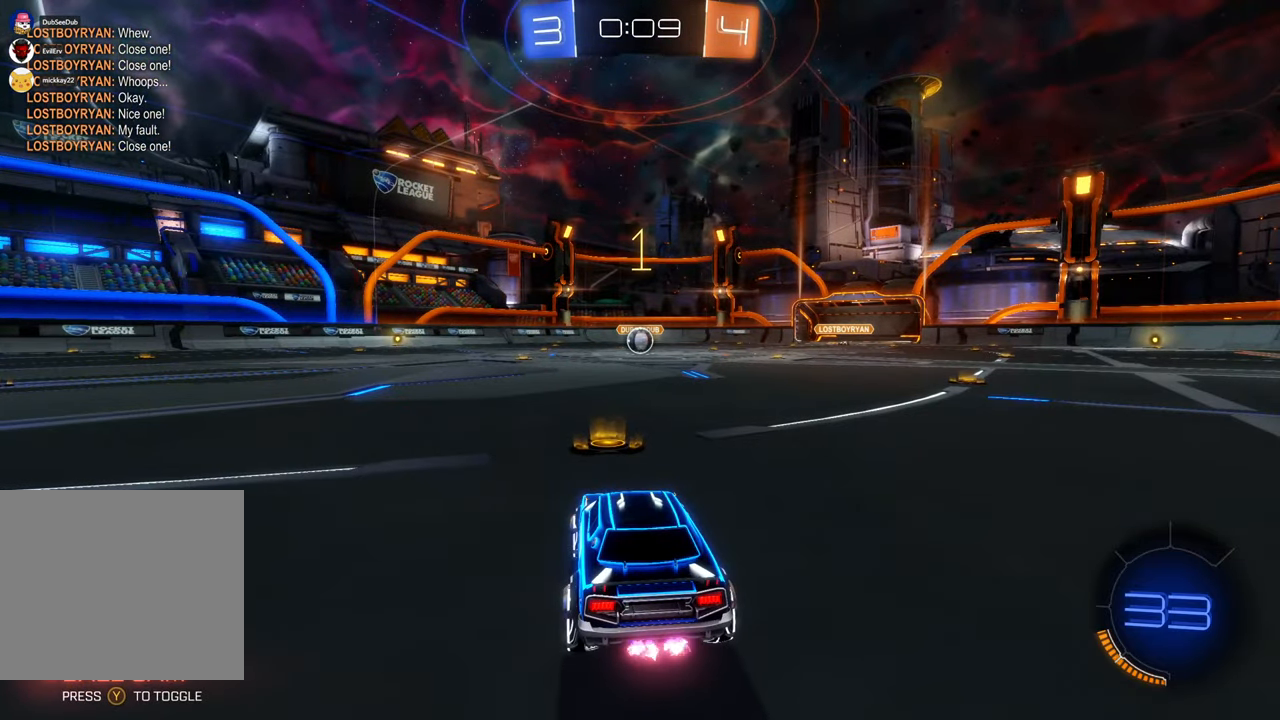
{"dt_ms": 500, "buttons": ["X"], "left_stick": "center", "right_stick": "center", "events": []}
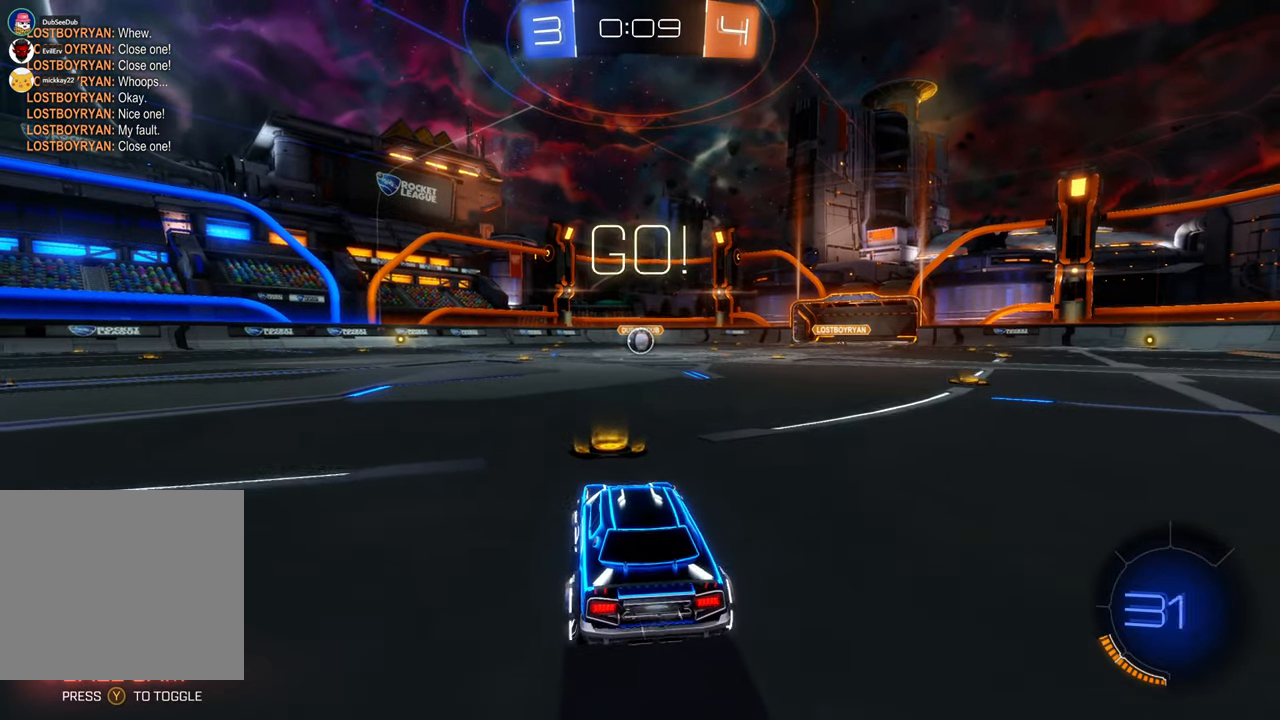
{"dt_ms": 500, "buttons": ["X"], "left_stick": "center", "right_stick": "center", "events": []}
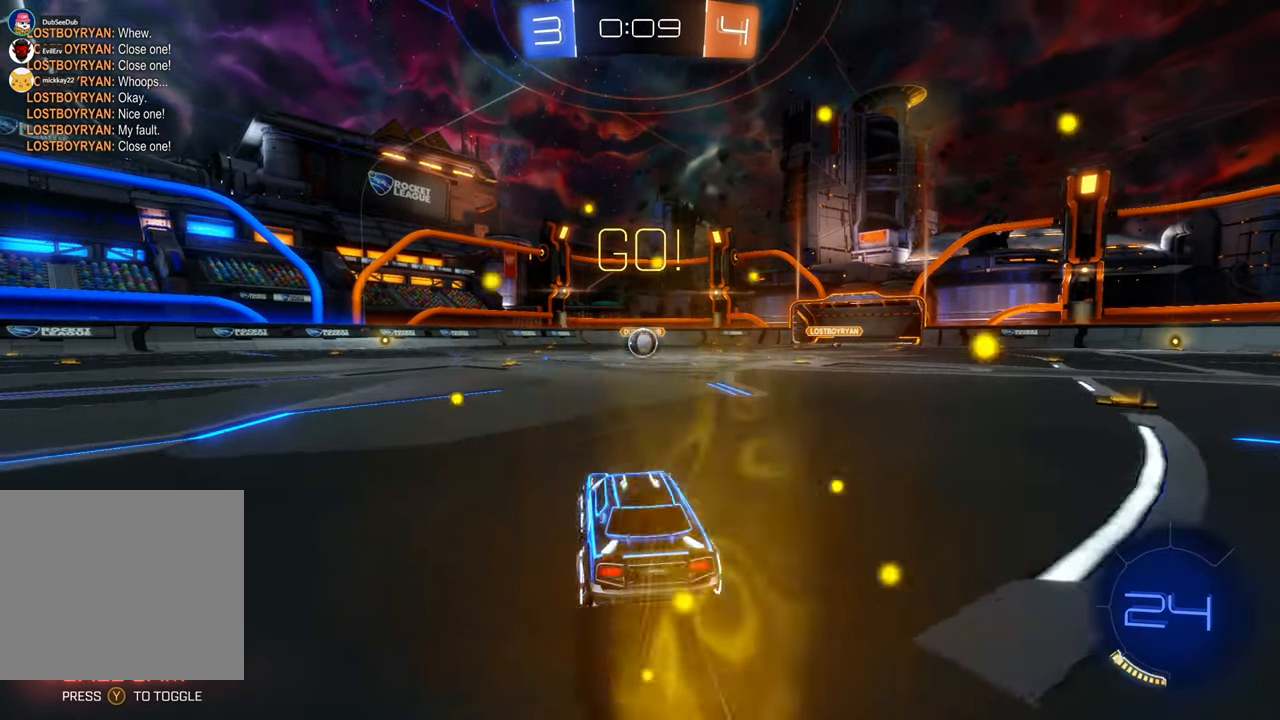
{"dt_ms": 500, "buttons": ["X"], "left_stick": "center", "right_stick": "center", "events": [[67, "left_stick", "right"], [183, "left_stick", "center"]]}
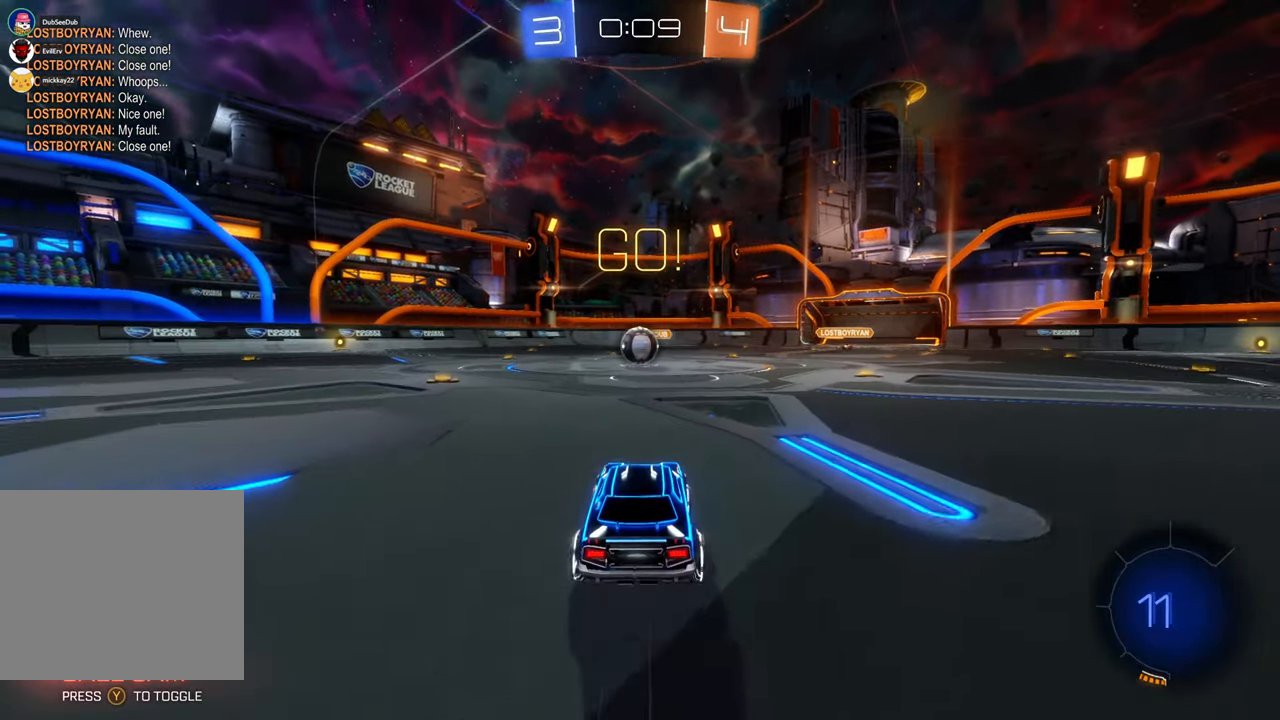
{"dt_ms": 500, "buttons": ["X"], "left_stick": "up-left", "right_stick": "center", "events": [[367, "left_stick", "left"], [433, "left_stick", "up-left"]]}
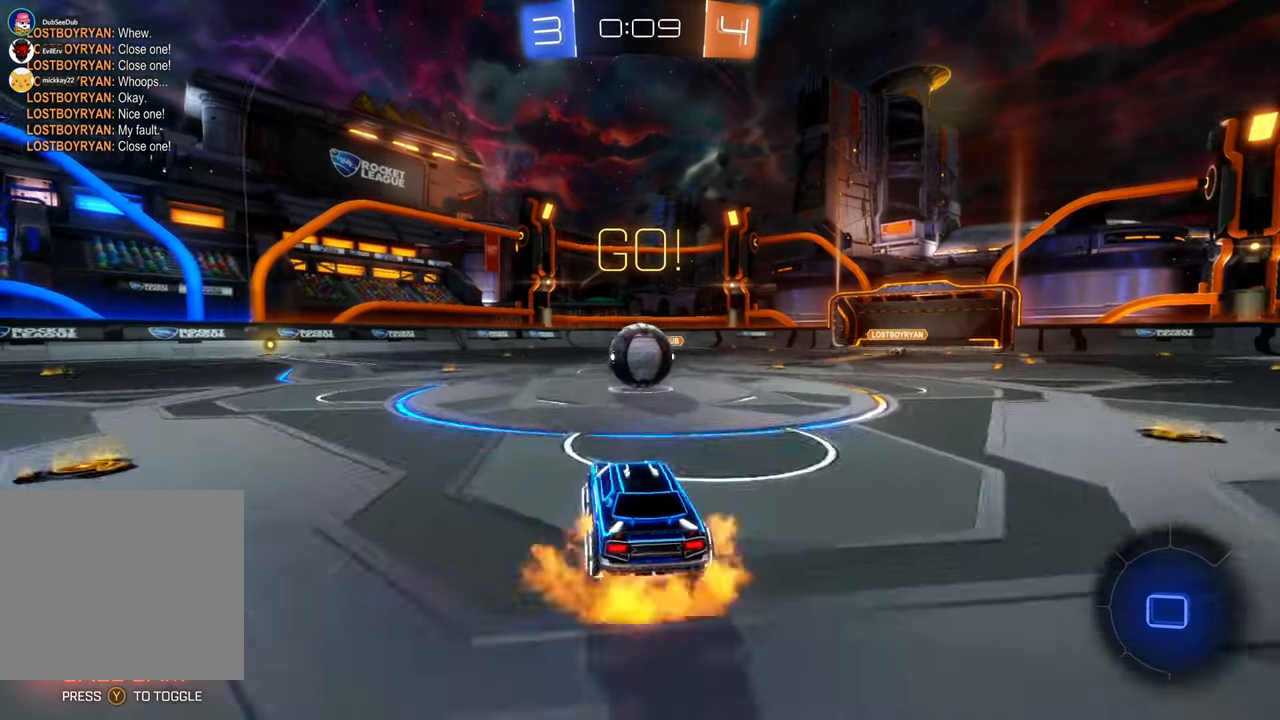
{"dt_ms": 1000, "buttons": [], "left_stick": "down-left", "right_stick": "center"}
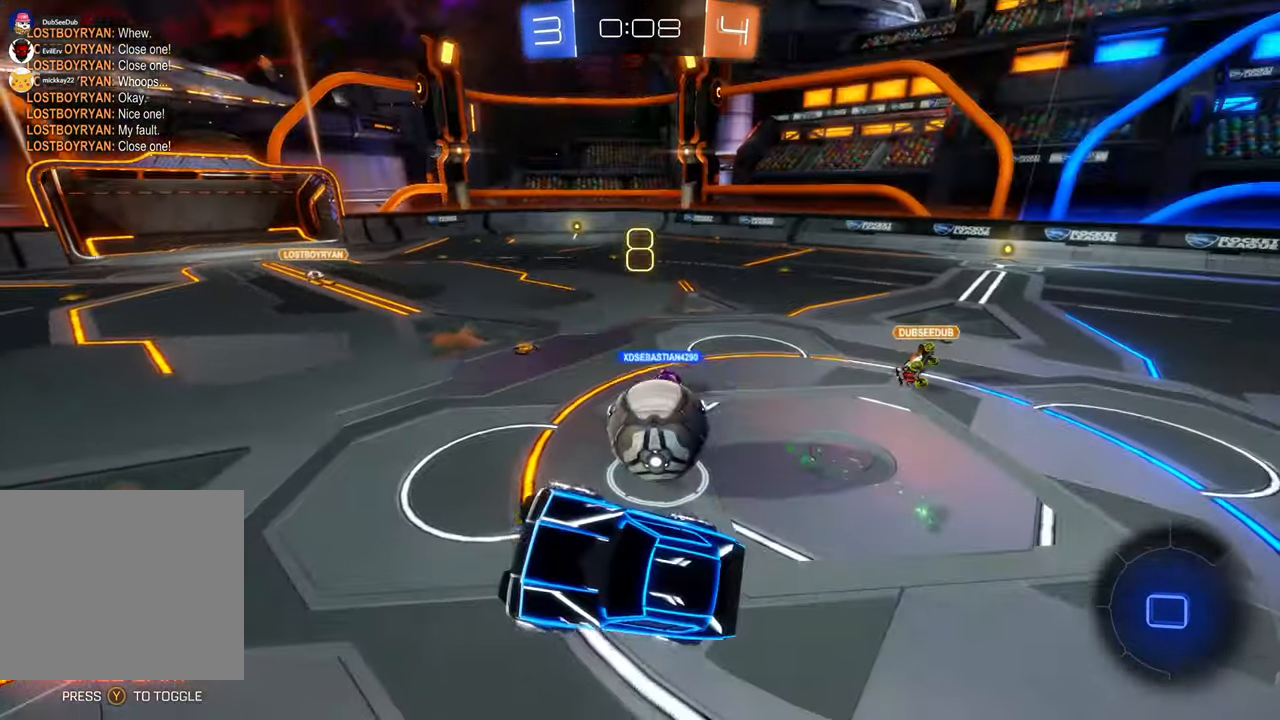
{"dt_ms": 500, "buttons": [], "left_stick": "down-left", "right_stick": "center", "events": [[200, "left_stick", "center"], [267, "left_stick", "down"], [400, "left_stick", "down-left"]]}
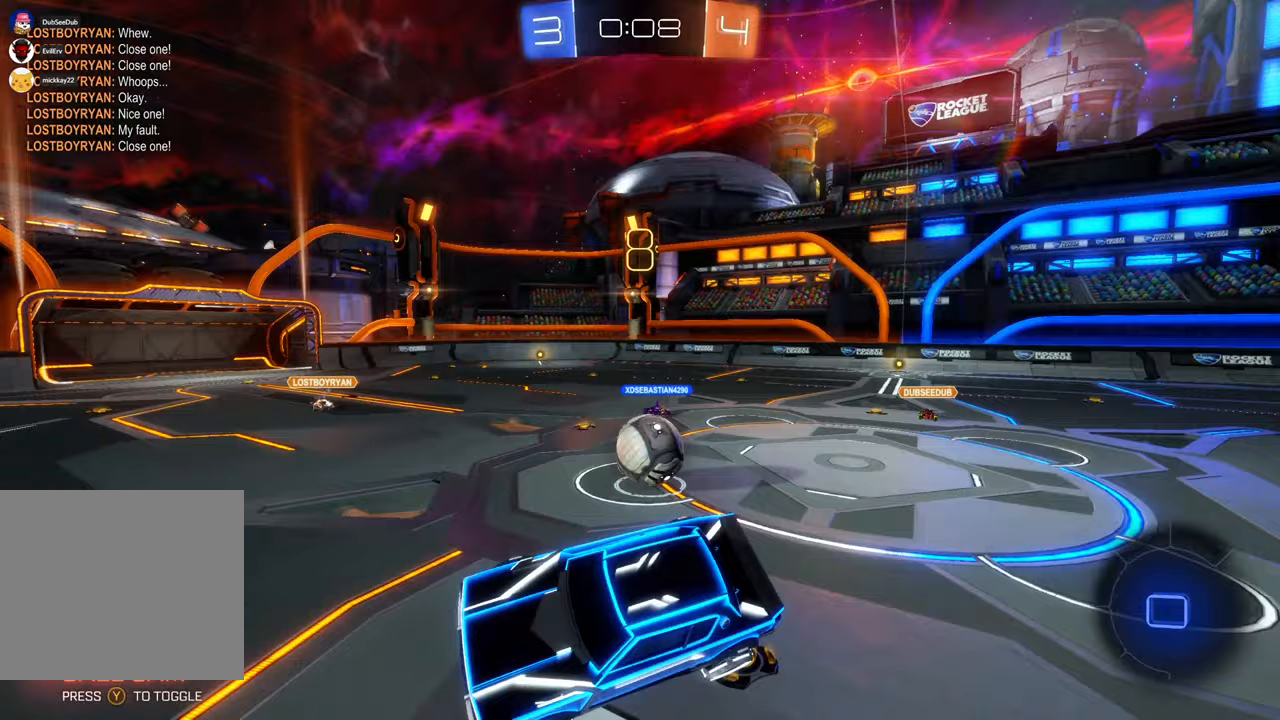
{"dt_ms": 500, "buttons": [], "left_stick": "center", "right_stick": "center", "events": [[117, "left_stick", "center"], [333, "left_stick", "right"], [467, "left_stick", "center"]]}
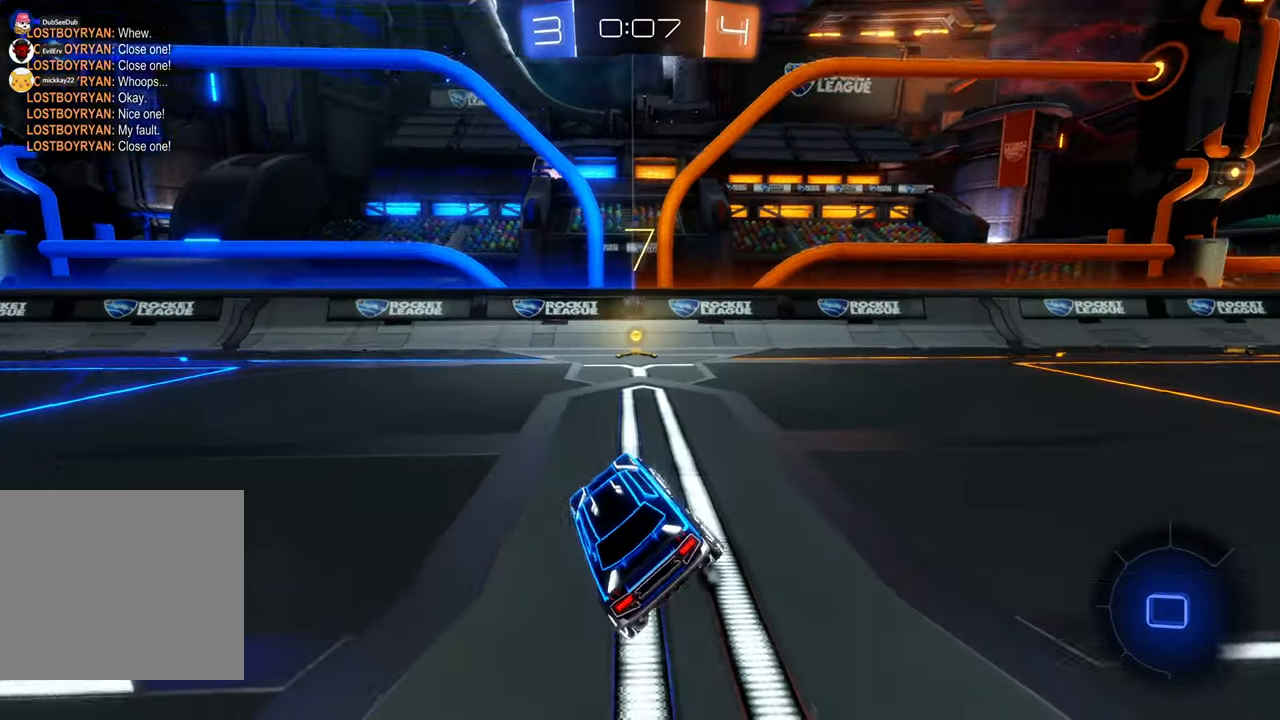
{"dt_ms": 500, "buttons": ["X"], "left_stick": "left", "right_stick": "center", "events": [[83, "X", "down"], [83, "left_stick", "left"]]}
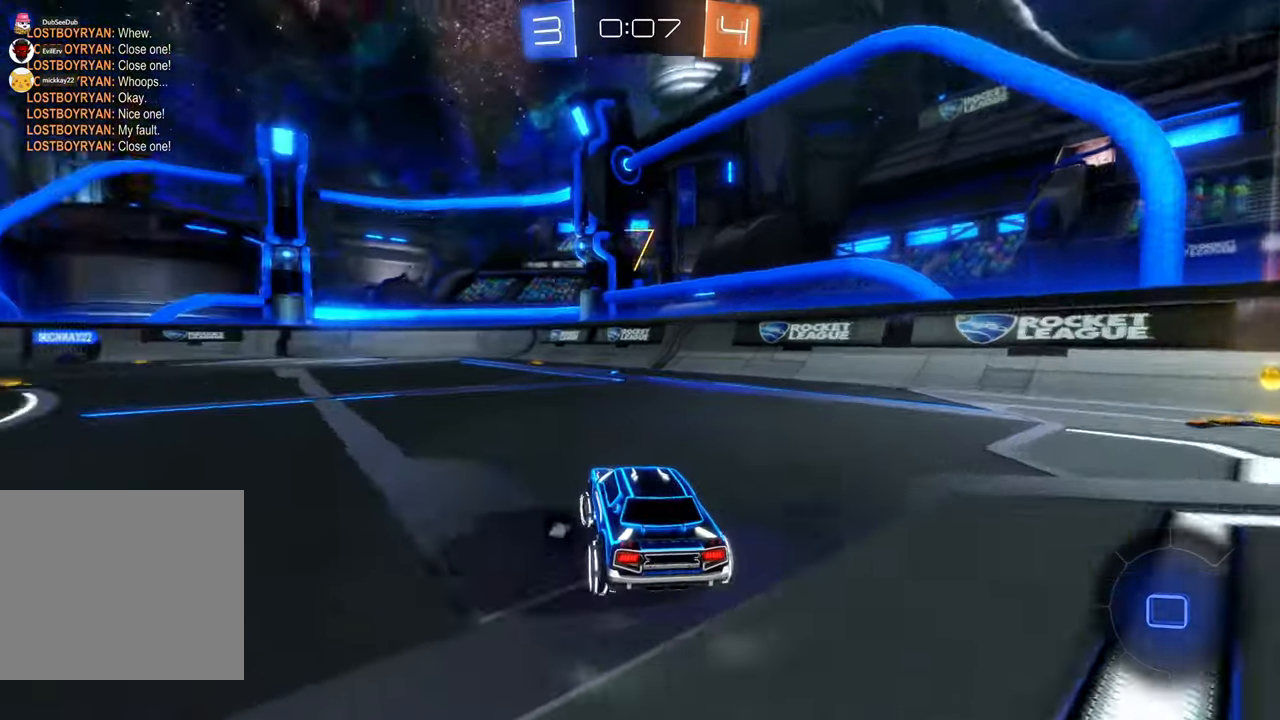
{"dt_ms": 1000, "buttons": [], "left_stick": "center", "right_stick": "center"}
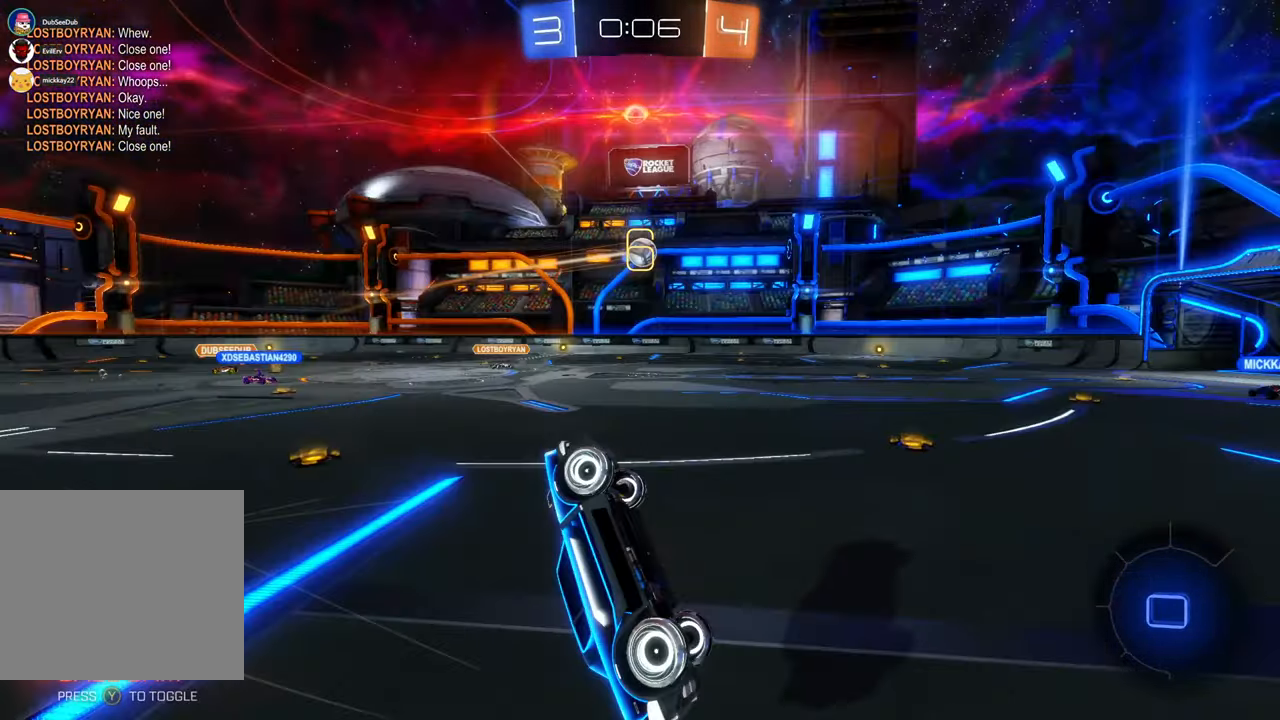
{"dt_ms": 1000, "buttons": [], "left_stick": "center", "right_stick": "center", "events": [[33, "left_stick", "right"], [83, "DPAD_LEFT", "down"], [100, "DPAD_LEFT", "up"], [267, "left_stick", "center"], [333, "left_stick", "right"], [550, "left_stick", "center"], [817, "left_stick", "right"], [983, "left_stick", "center"]]}
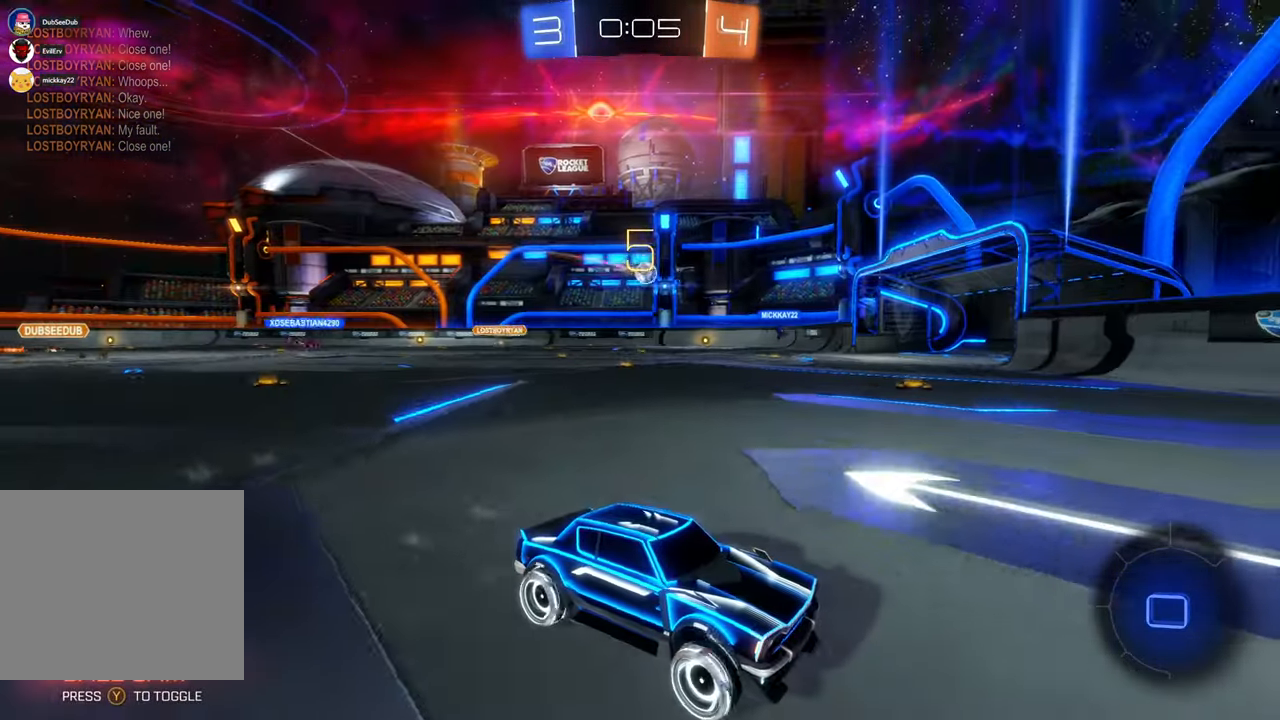
{"dt_ms": 500, "buttons": [], "left_stick": "left", "right_stick": "center", "events": [[100, "left_stick", "left"], [183, "B", "down"], [400, "B", "up"]]}
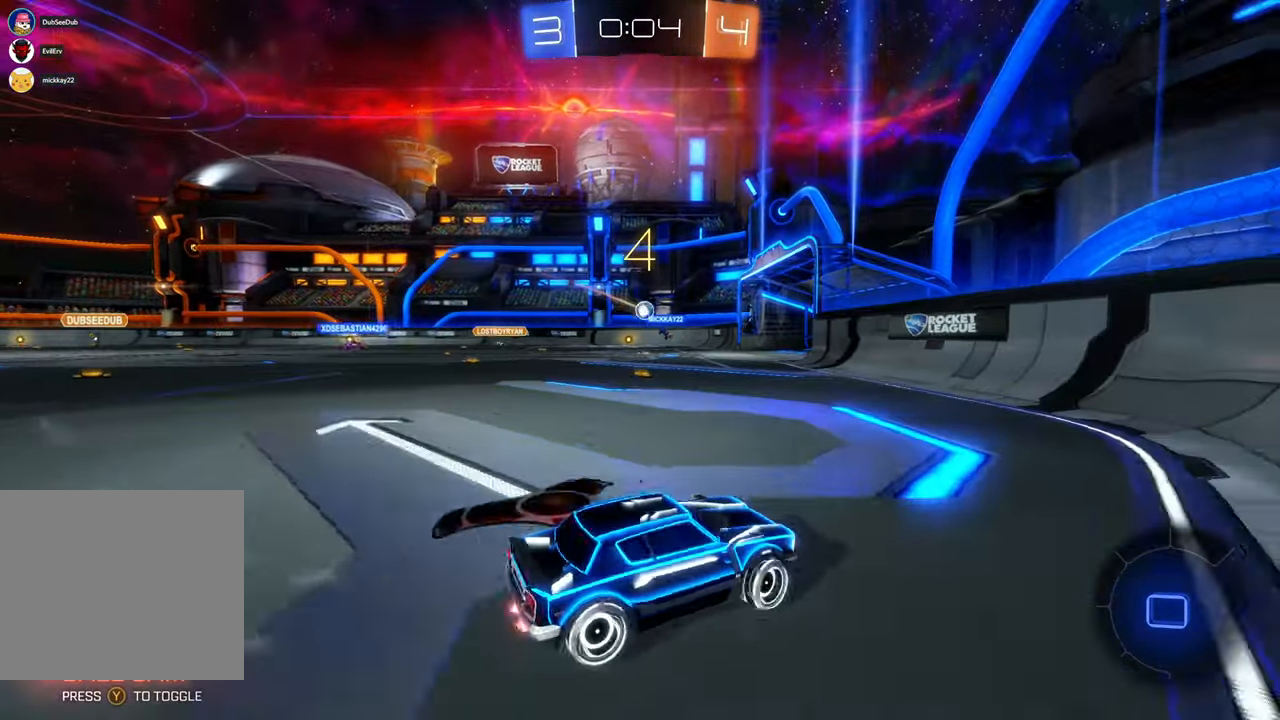
{"dt_ms": 500, "buttons": [], "left_stick": "left", "right_stick": "center", "events": []}
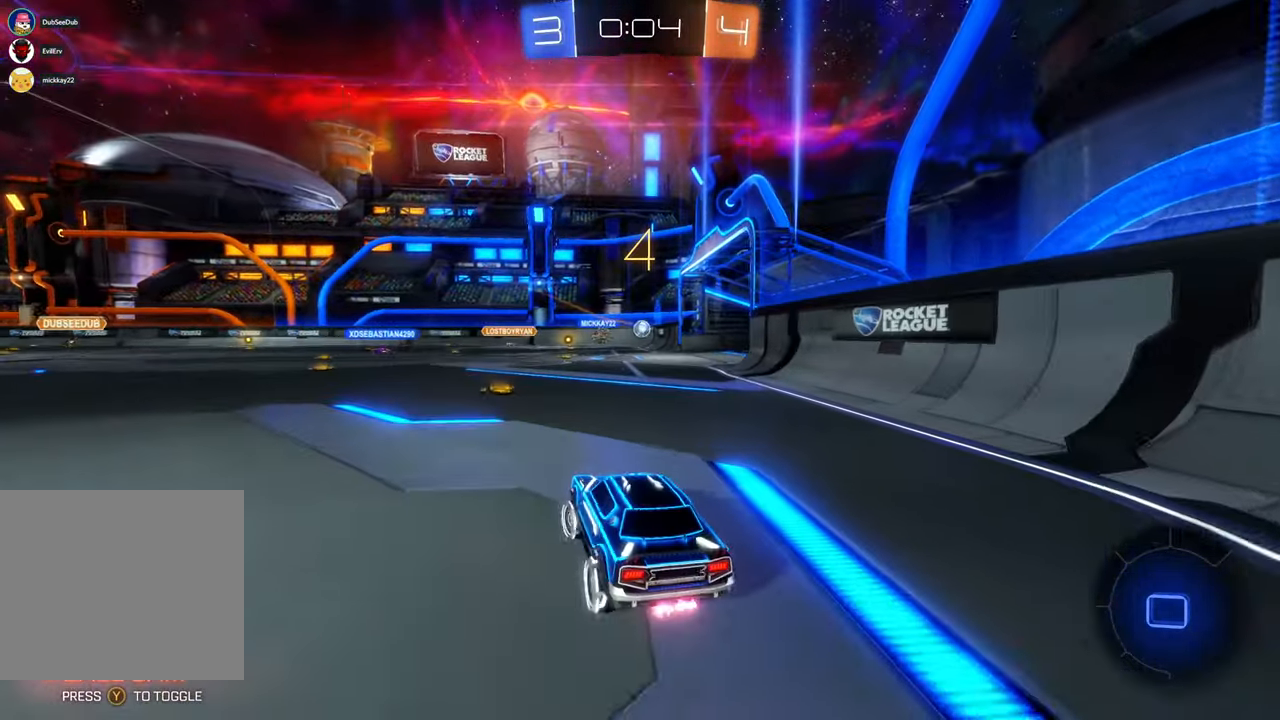
{"dt_ms": 500, "buttons": [], "left_stick": "center", "right_stick": "center", "events": [[183, "left_stick", "center"], [267, "left_stick", "right"], [450, "left_stick", "center"]]}
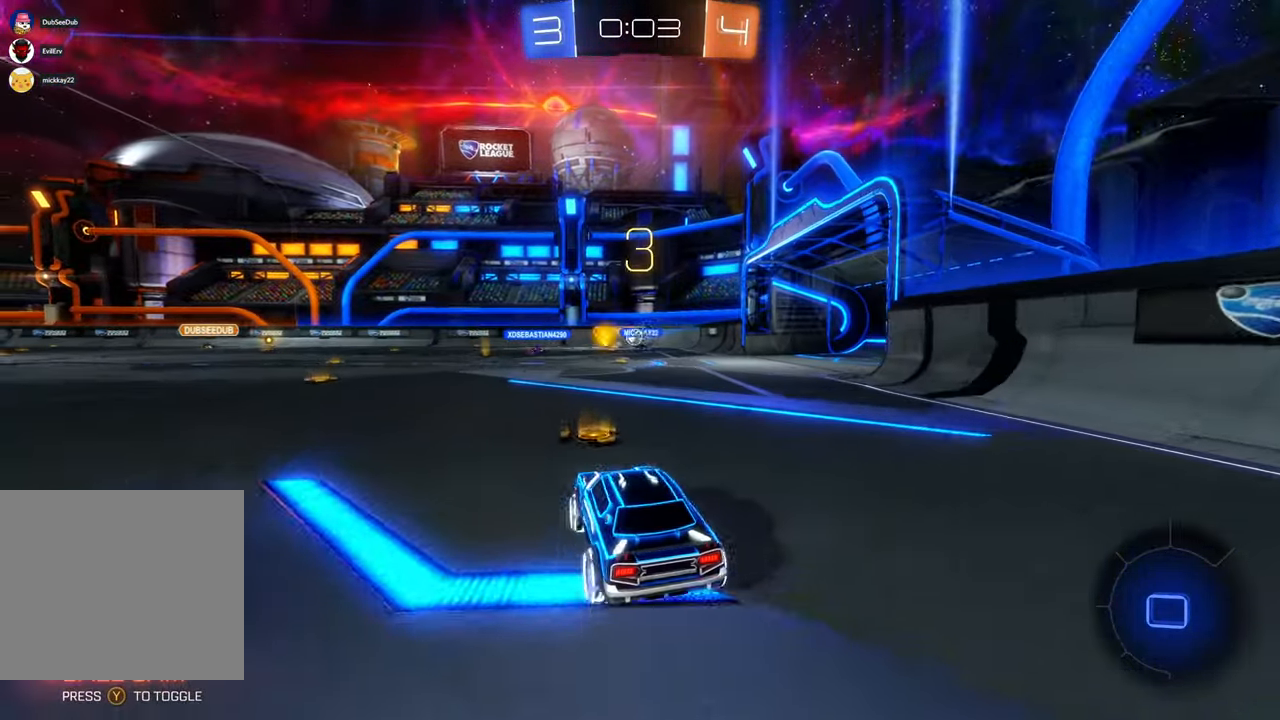
{"dt_ms": 500, "buttons": [], "left_stick": "center", "right_stick": "center", "events": [[50, "left_stick", "right"], [333, "left_stick", "center"]]}
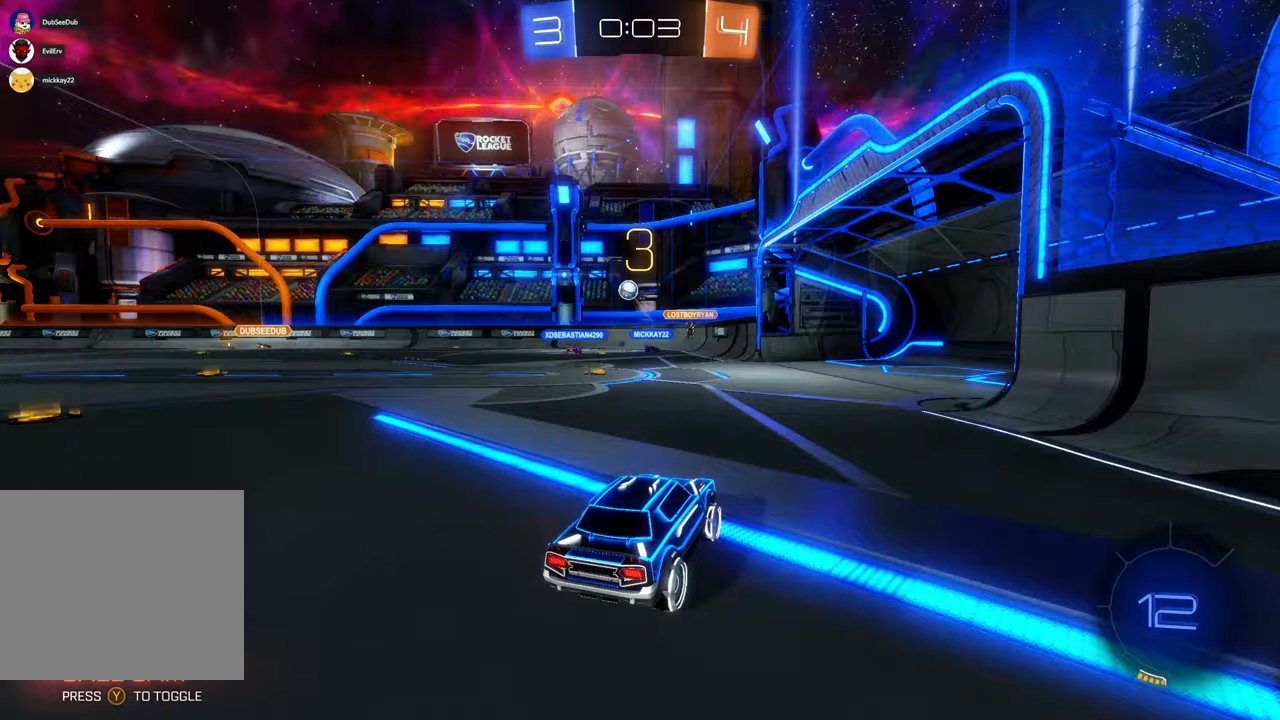
{"dt_ms": 500, "buttons": [], "left_stick": "left", "right_stick": "center", "events": [[17, "left_stick", "left"], [167, "X", "down"], [483, "X", "up"]]}
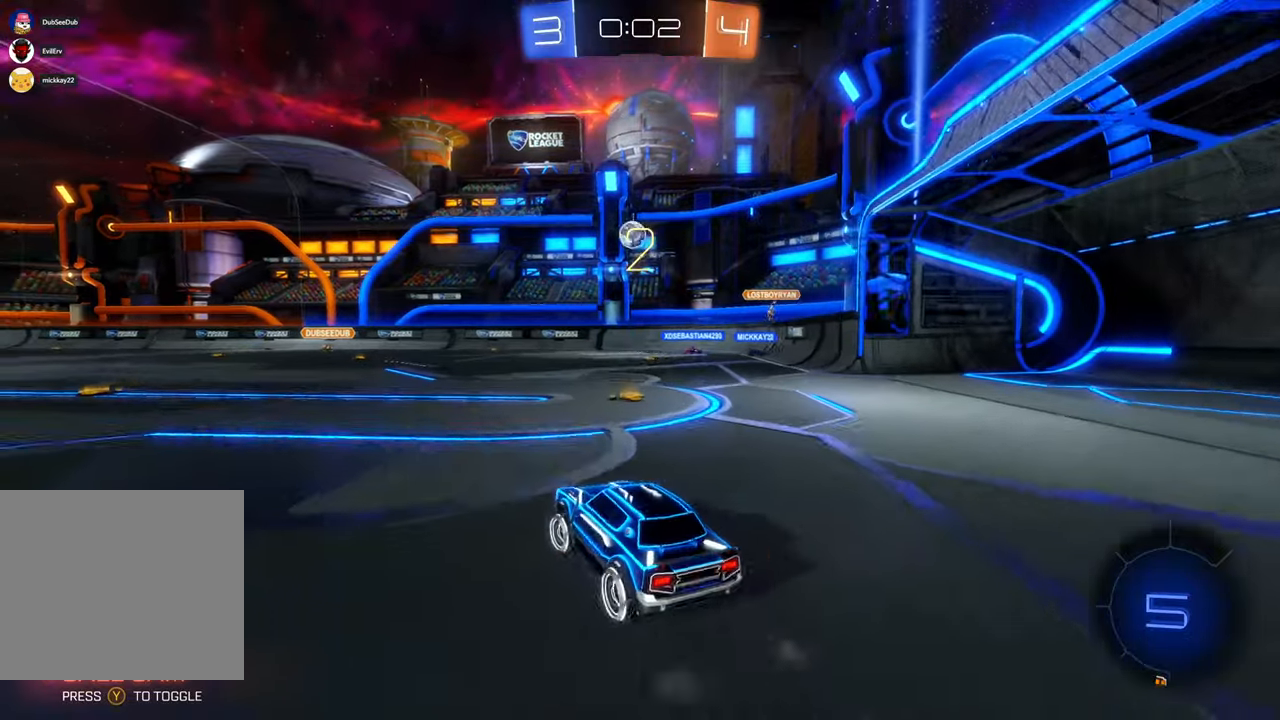
{"dt_ms": 1000, "buttons": ["X"], "left_stick": "center", "right_stick": "center"}